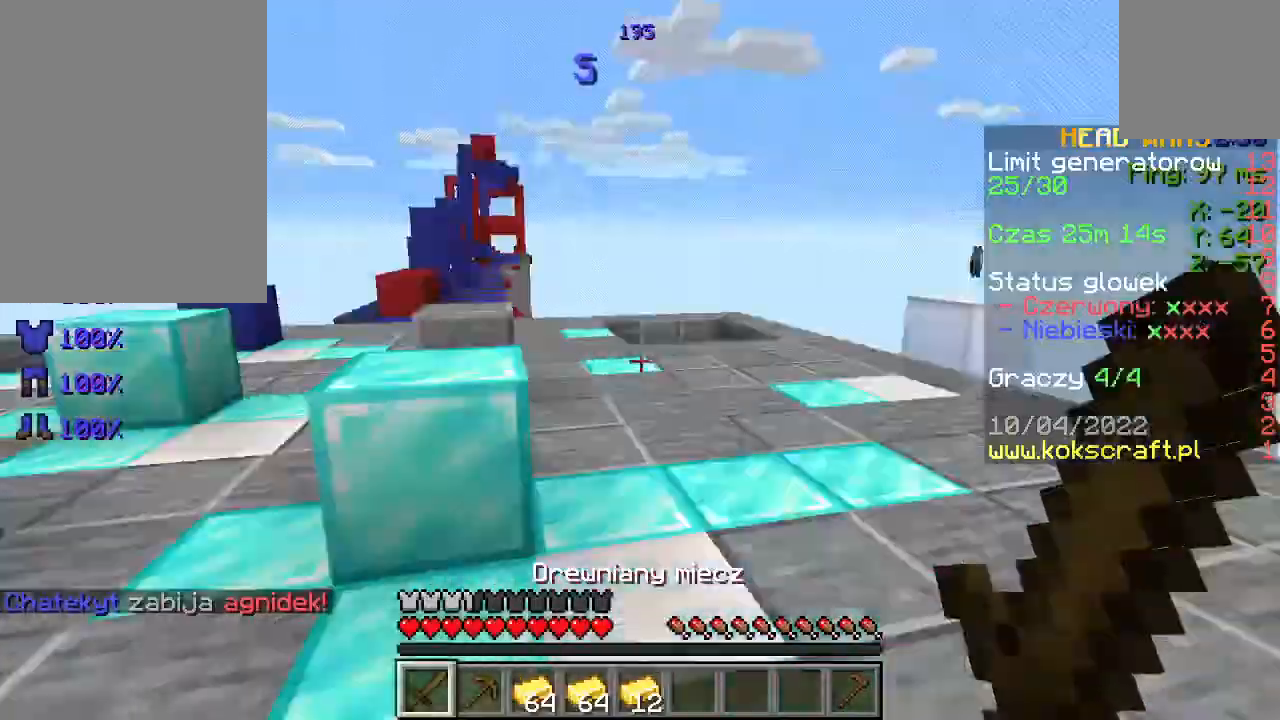
Gameplay with keyboard and mouse; each line is a JSON object with the keys and mouse buttons held at the frame after it. "events" lists presses ("down") and releases ("up") of "a", "d", "s", "space", "w", "mouse_left" and "mouse_right" between this image and that frame as [ms after this image, input, new state], when the widget could be followed in between. "mouse_left", "mouse_right" = the "left", "right" buttons of the "mouse" list. No other keys are recorded. Fast repeated clicks can show as one long hold. Not read: mouse_move.
{"keys": ["w"], "mouse": [], "events": [[100, "w", "up"], [133, "w", "down"]]}
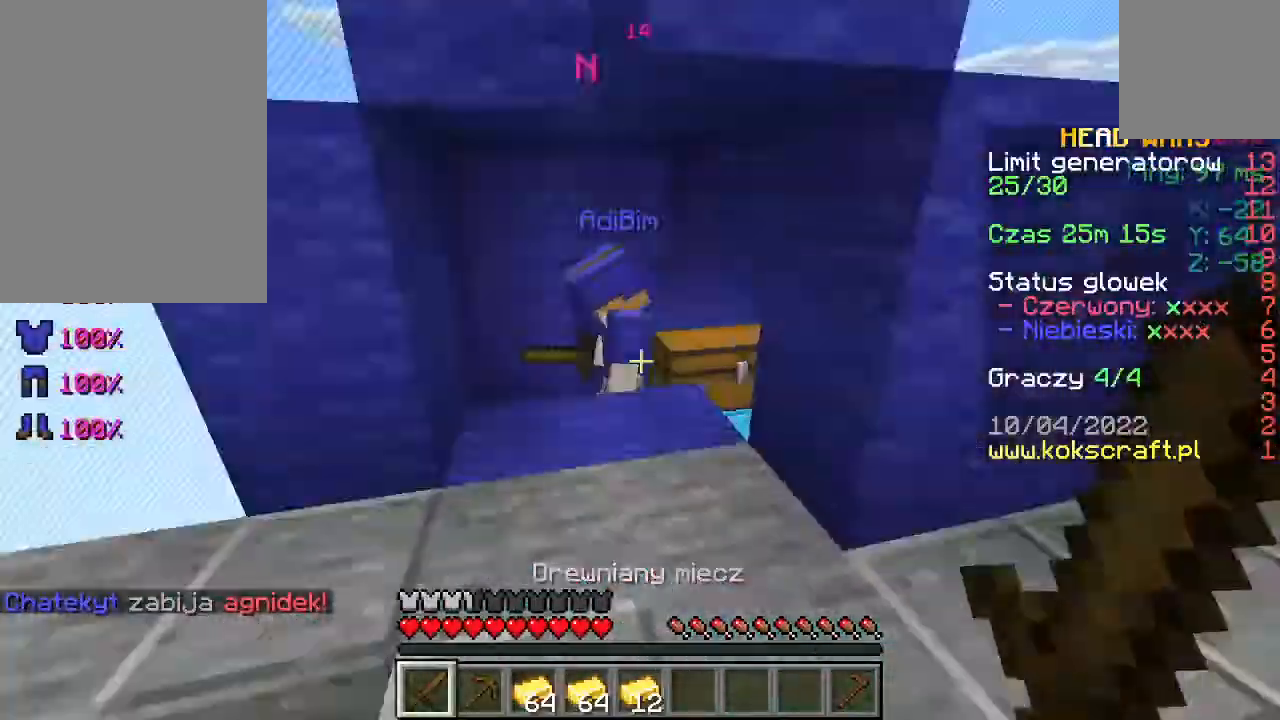
{"keys": ["w"], "mouse": [], "events": [[67, "w", "up"], [500, "w", "down"]]}
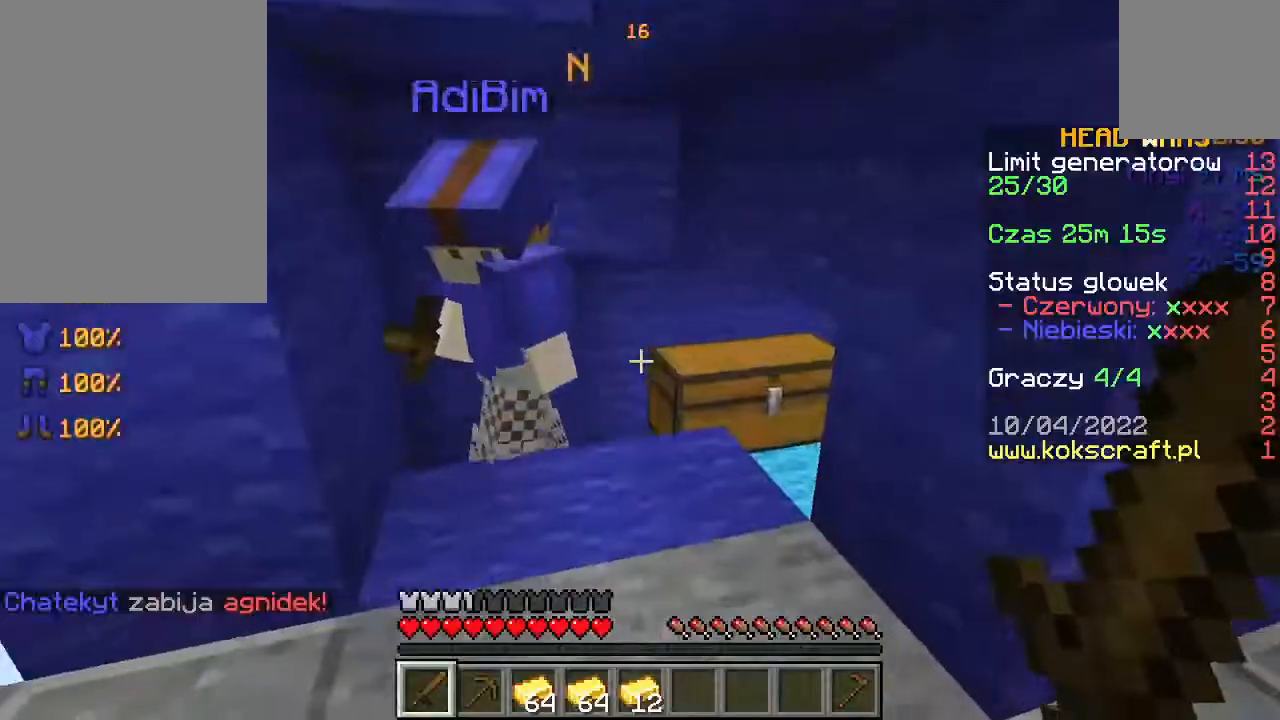
{"keys": ["a", "w"], "mouse": [], "events": [[67, "w", "up"], [167, "w", "down"], [400, "a", "down"]]}
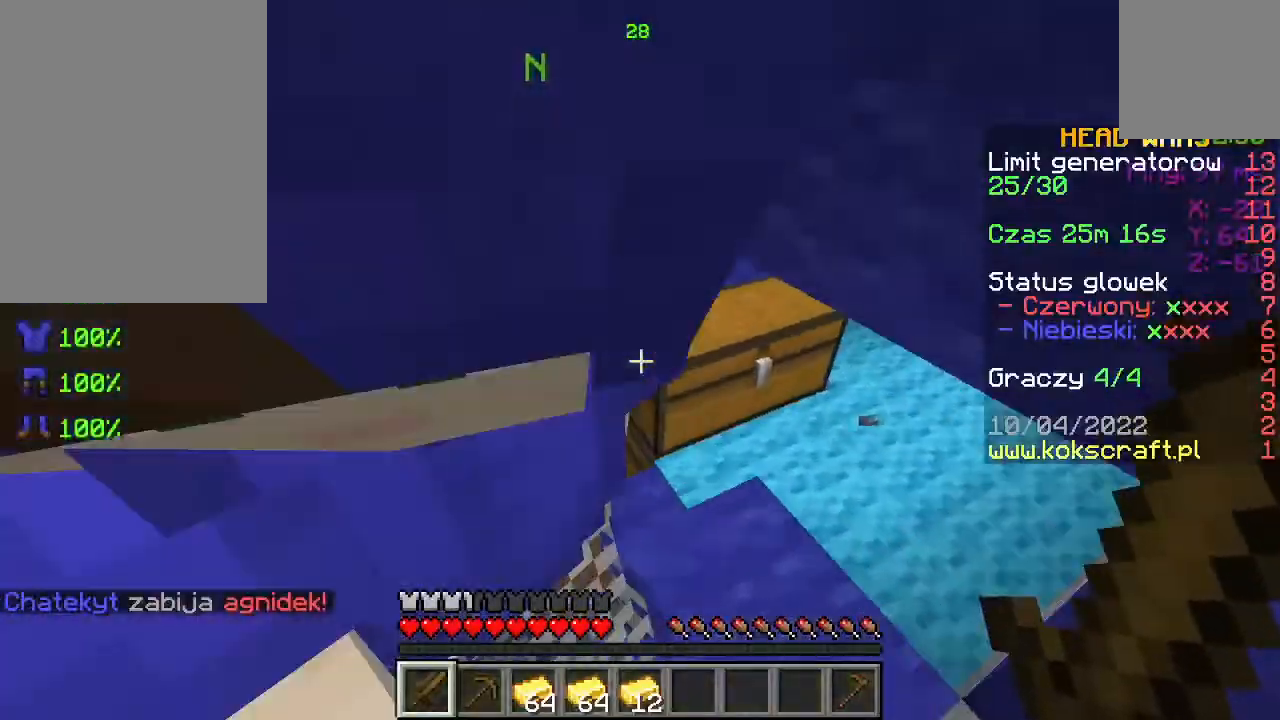
{"keys": ["d"], "mouse": [], "events": [[233, "a", "up"], [500, "d", "down"], [500, "w", "up"]]}
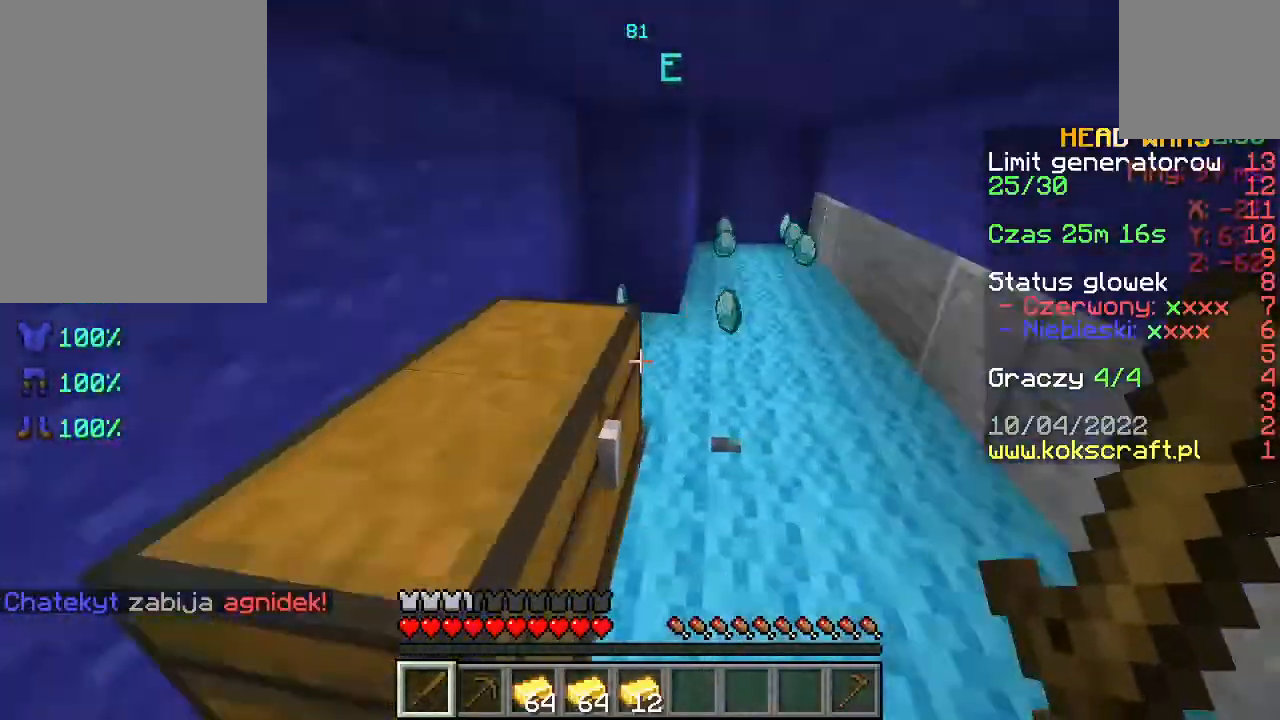
{"keys": [], "mouse": [], "events": [[100, "d", "up"], [133, "mouse_right", "down"], [233, "mouse_right", "up"]]}
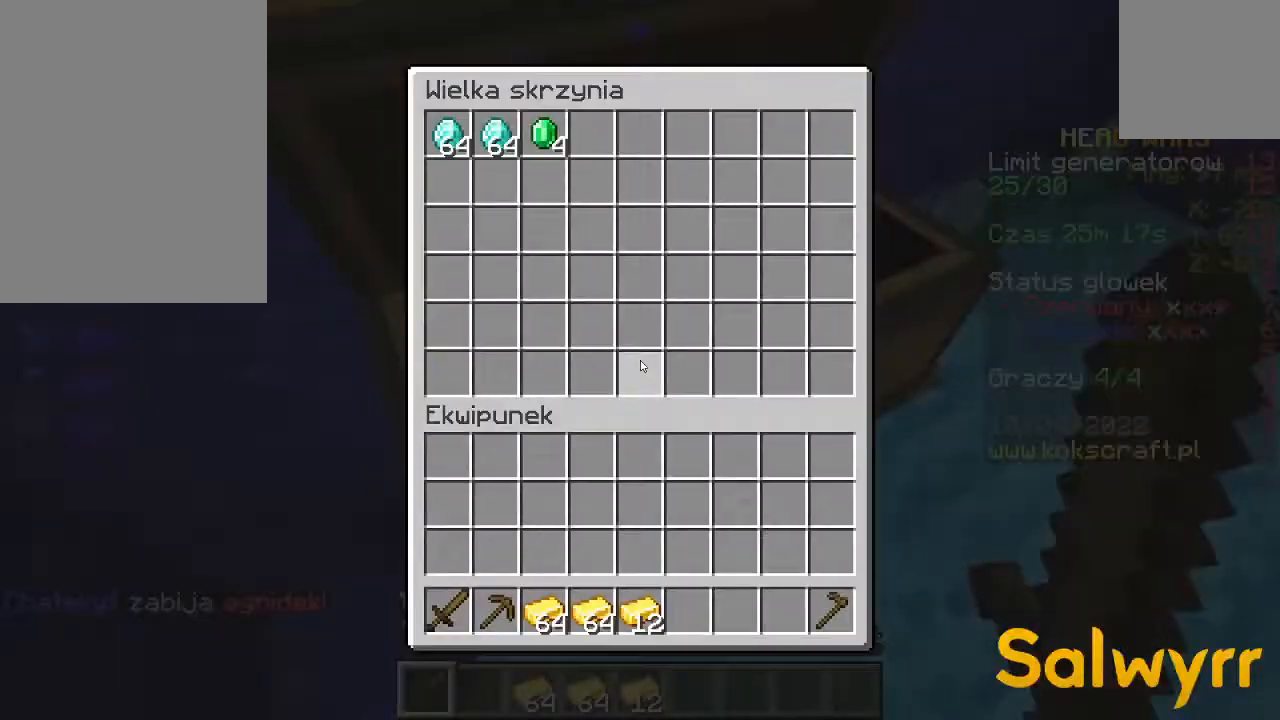
{"keys": [], "mouse": [], "events": [[267, "a", "down"], [500, "a", "up"]]}
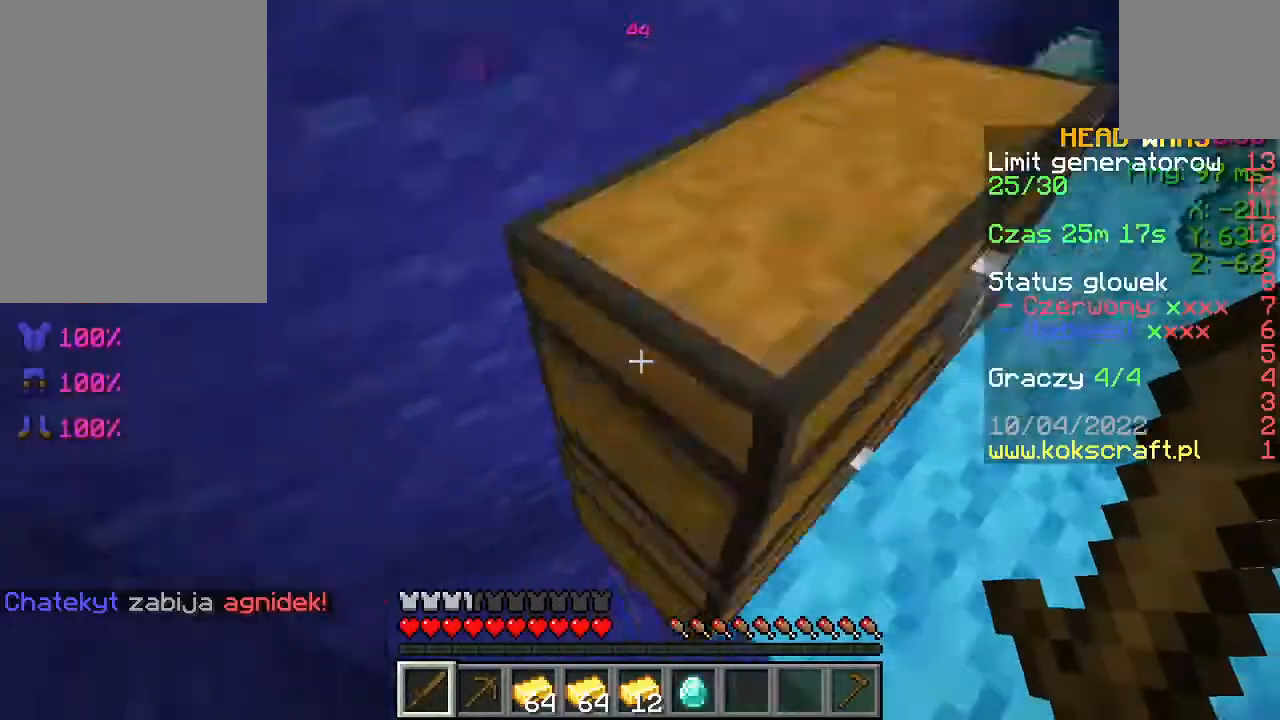
{"keys": ["d", "w"], "mouse": [], "events": [[167, "w", "down"], [267, "w", "up"], [300, "d", "down"], [500, "w", "down"]]}
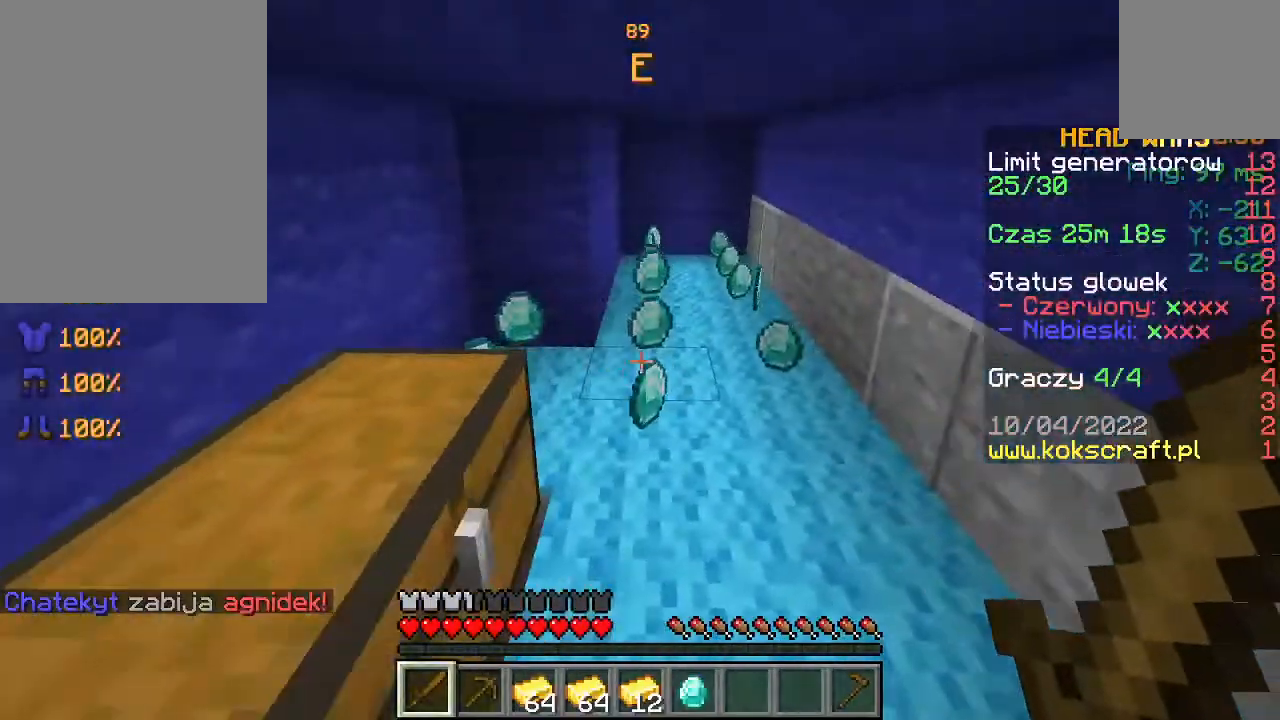
{"keys": ["w"], "mouse": [], "events": [[67, "d", "up"], [100, "w", "up"], [167, "w", "down"]]}
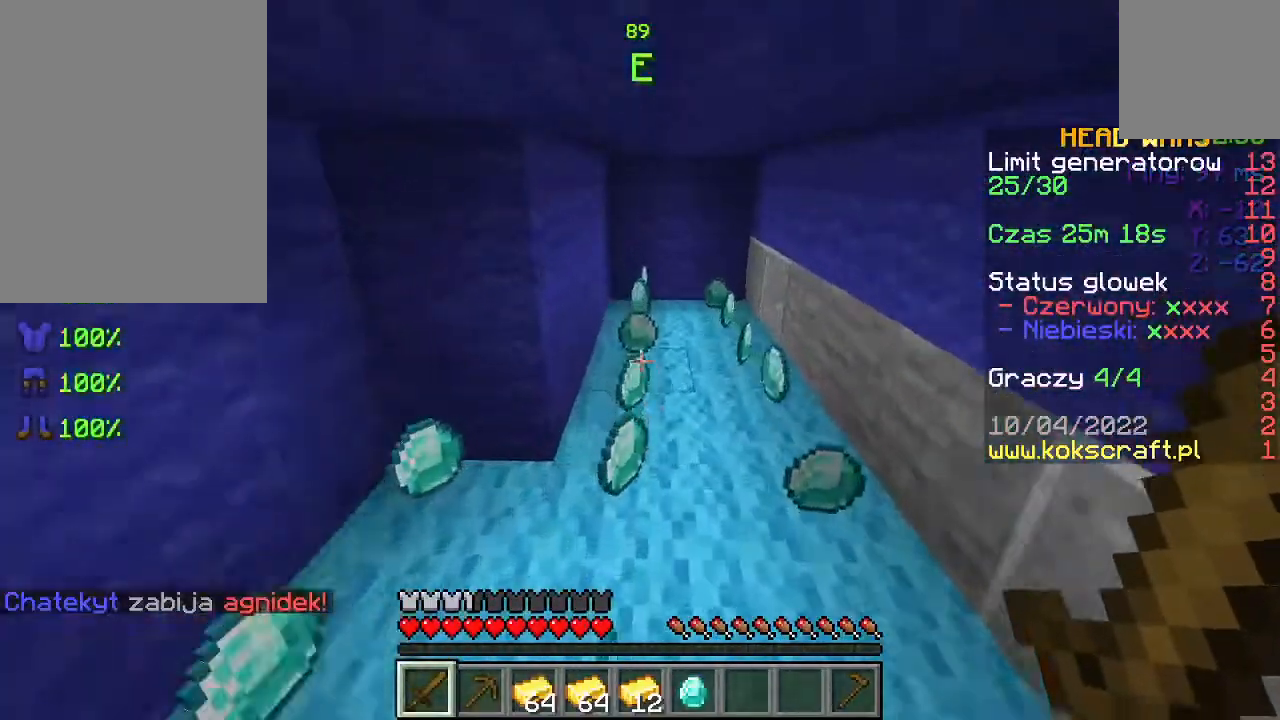
{"keys": ["w"], "mouse": [], "events": []}
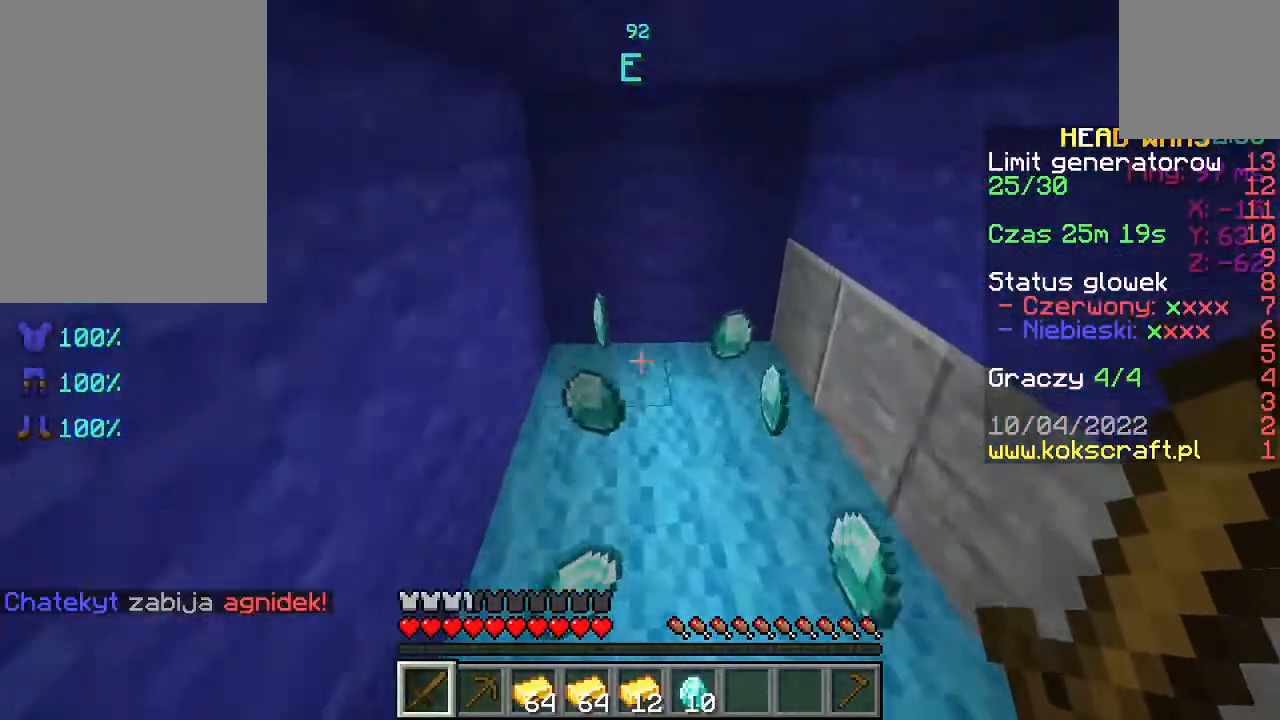
{"keys": ["w"], "mouse": [], "events": [[200, "d", "down"], [500, "d", "up"]]}
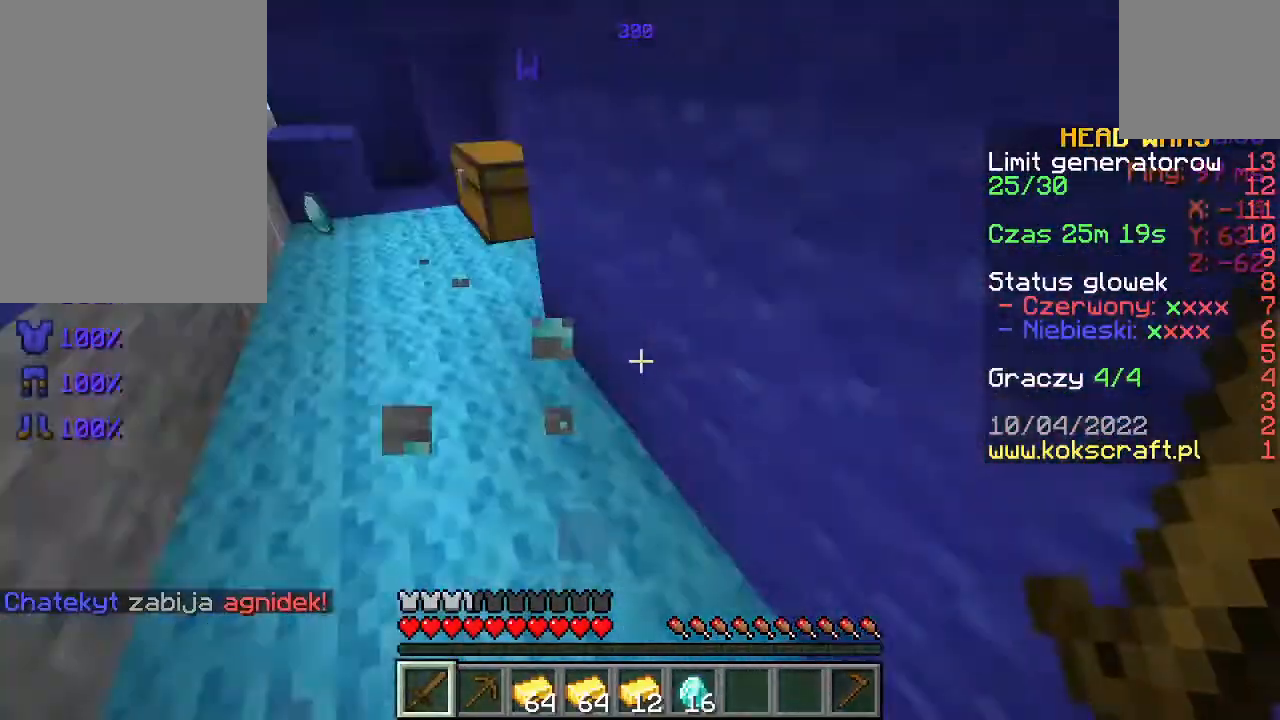
{"keys": ["w"], "mouse": [], "events": [[67, "a", "down"], [433, "a", "up"]]}
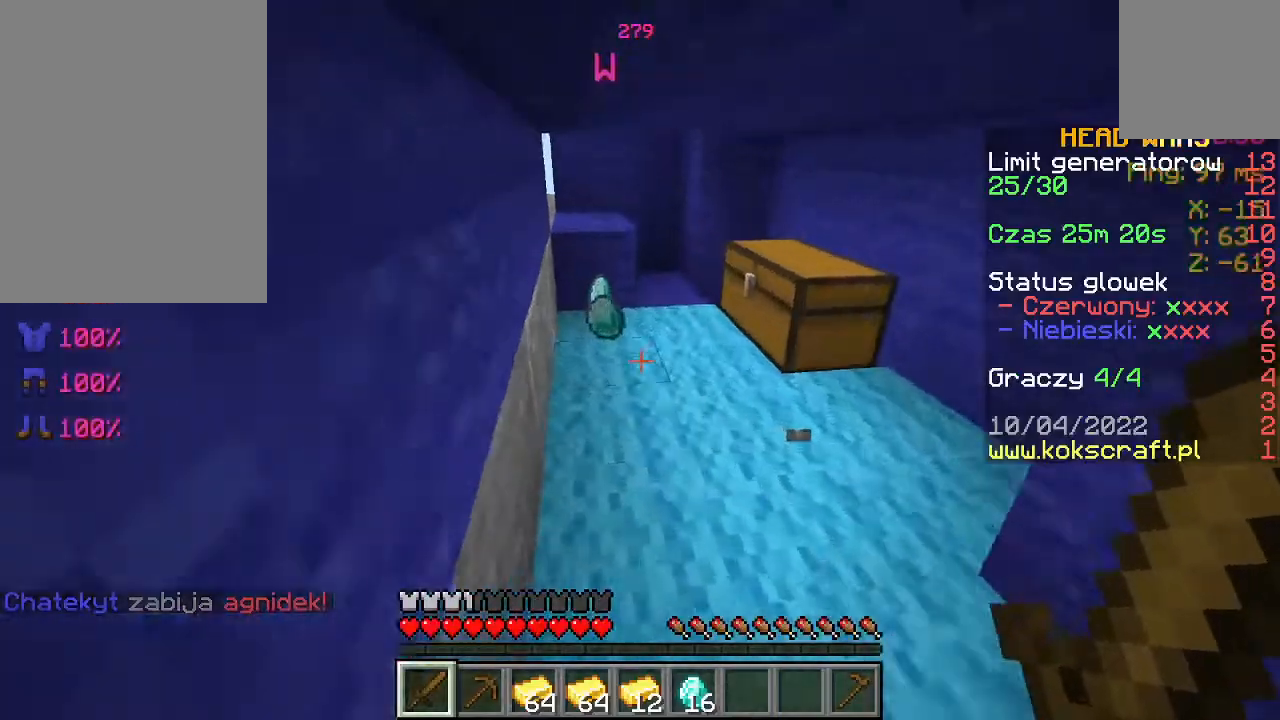
{"keys": ["w"], "mouse": [], "events": []}
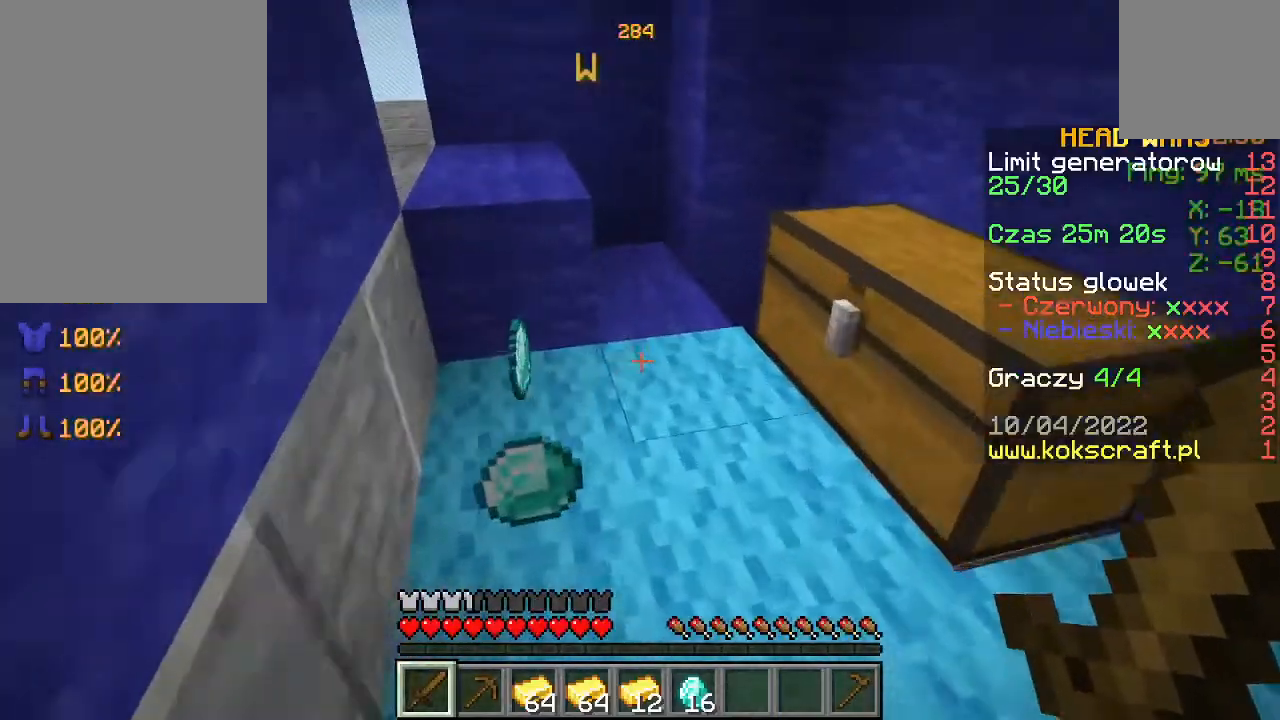
{"keys": ["w"], "mouse": [], "events": []}
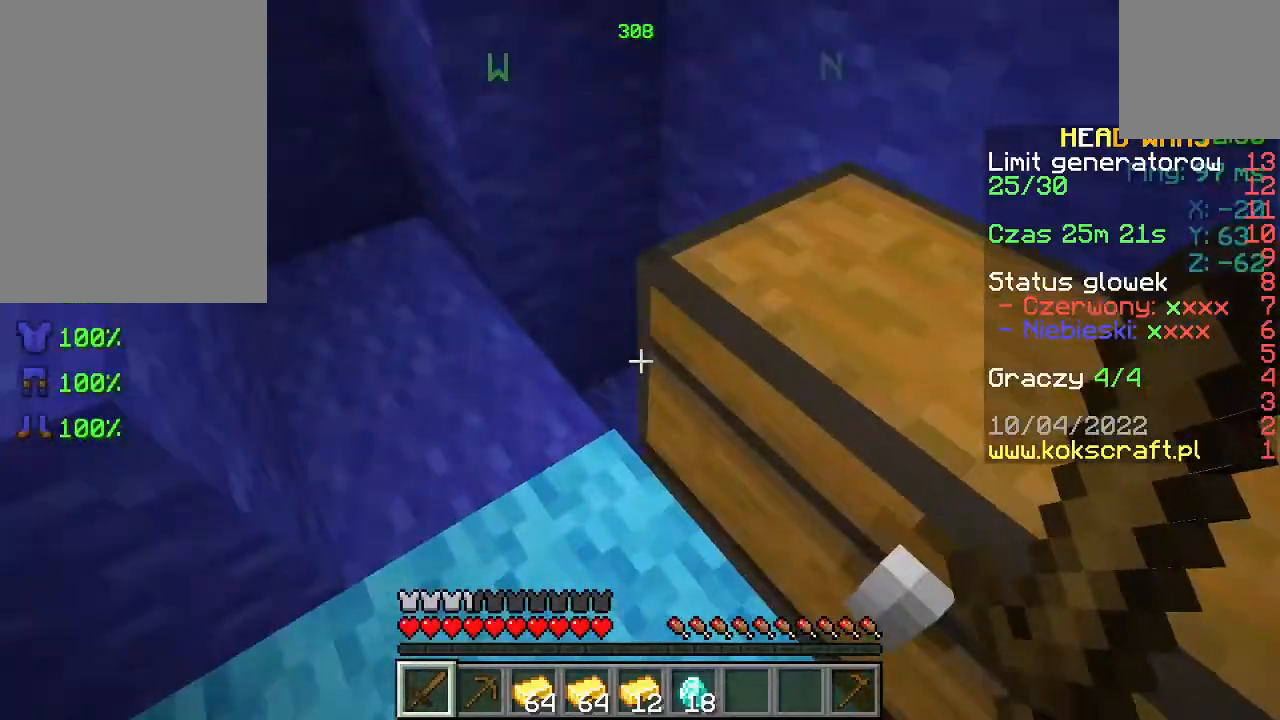
{"keys": [], "mouse": [], "events": [[67, "a", "down"], [267, "w", "up"], [400, "s", "down"], [467, "a", "up"], [500, "s", "up"]]}
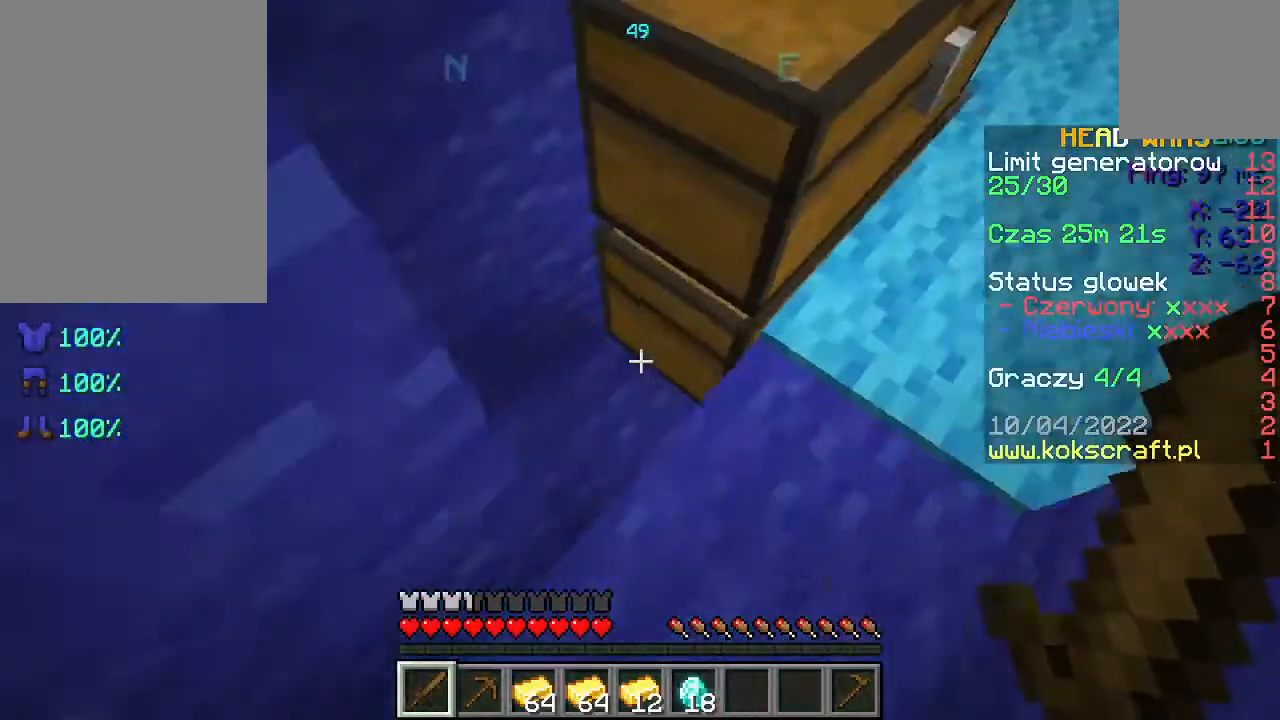
{"keys": [], "mouse": [], "events": [[267, "mouse_right", "down"], [333, "mouse_right", "up"]]}
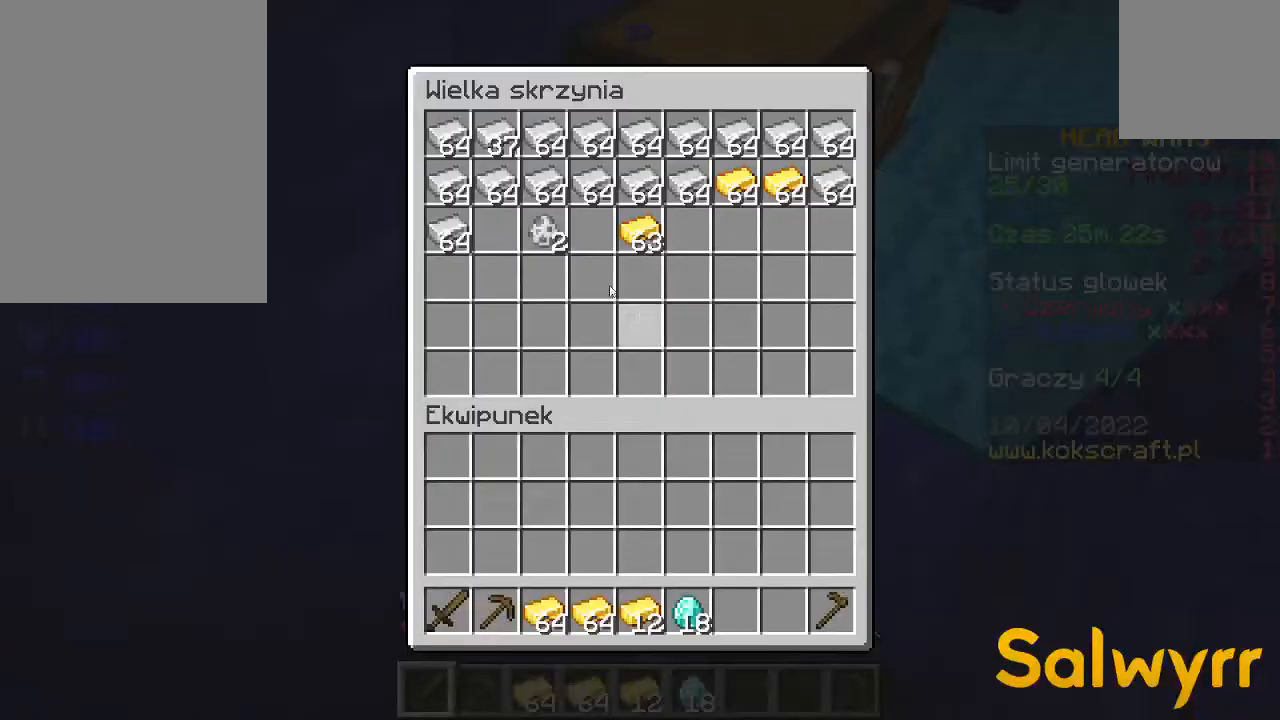
{"keys": [], "mouse": [], "events": []}
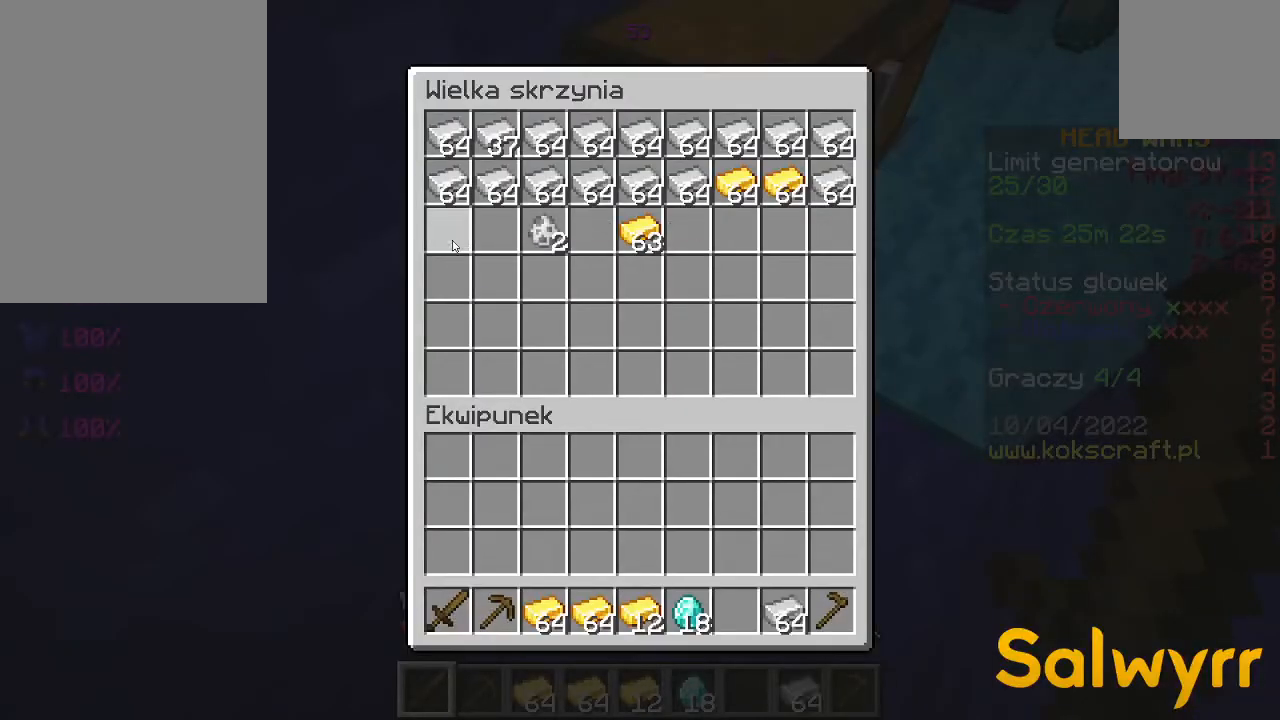
{"keys": [], "mouse": [], "events": []}
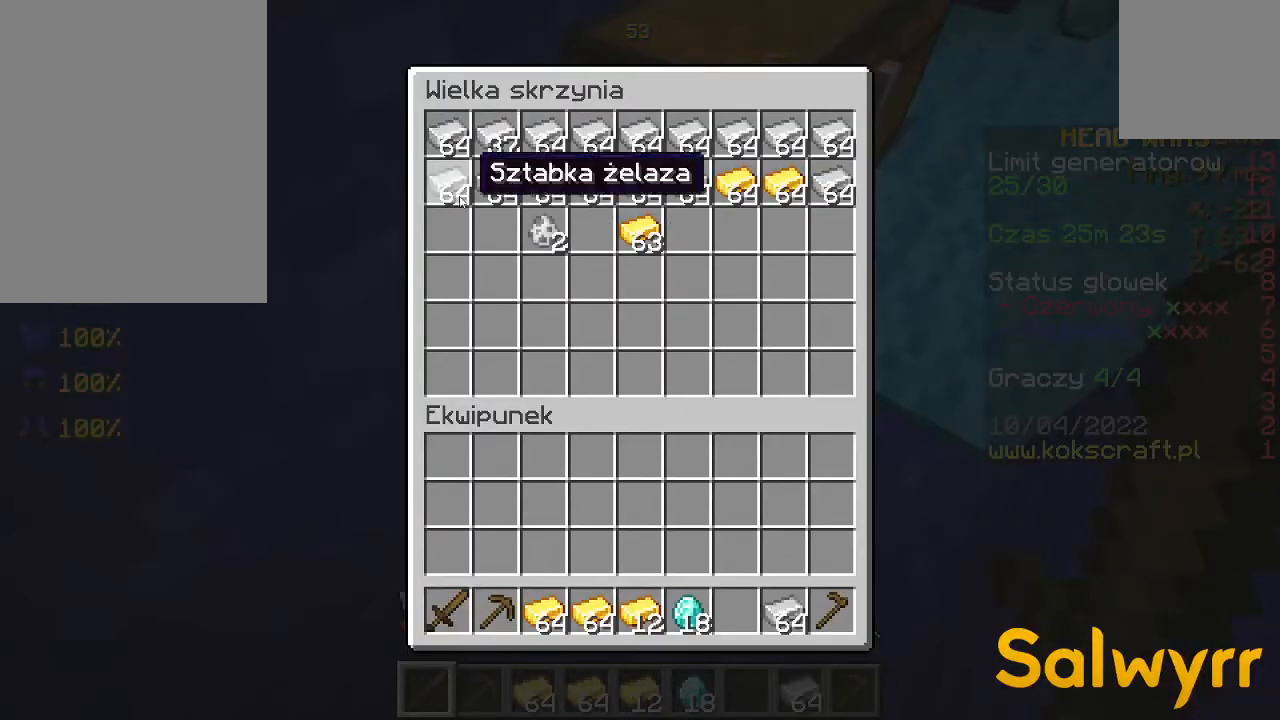
{"keys": [], "mouse": [], "events": []}
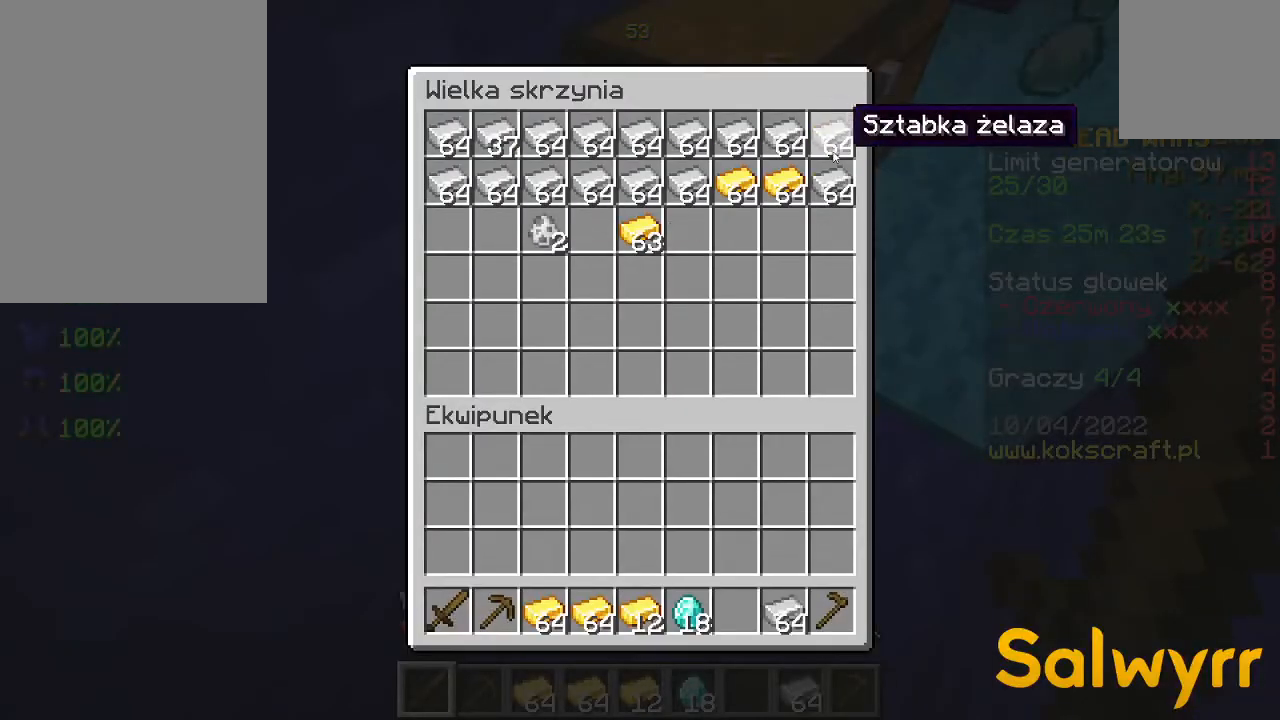
{"keys": [], "mouse": [], "events": []}
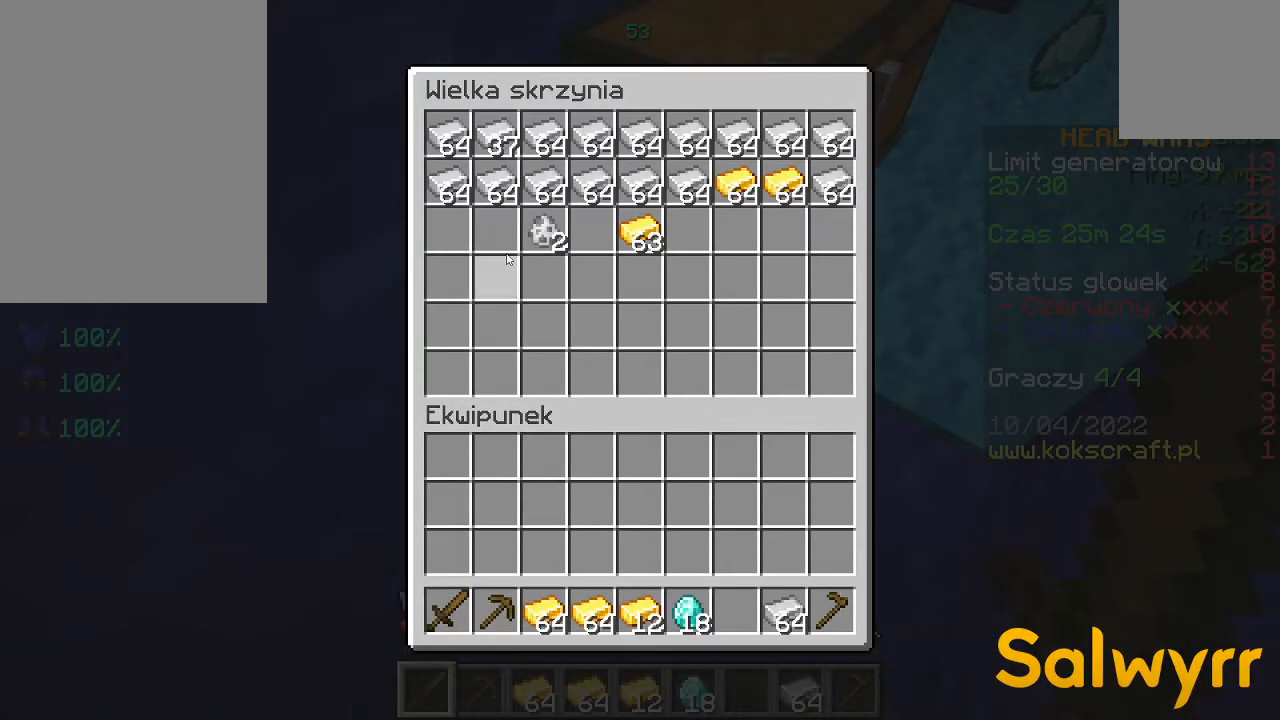
{"keys": [], "mouse": [], "events": []}
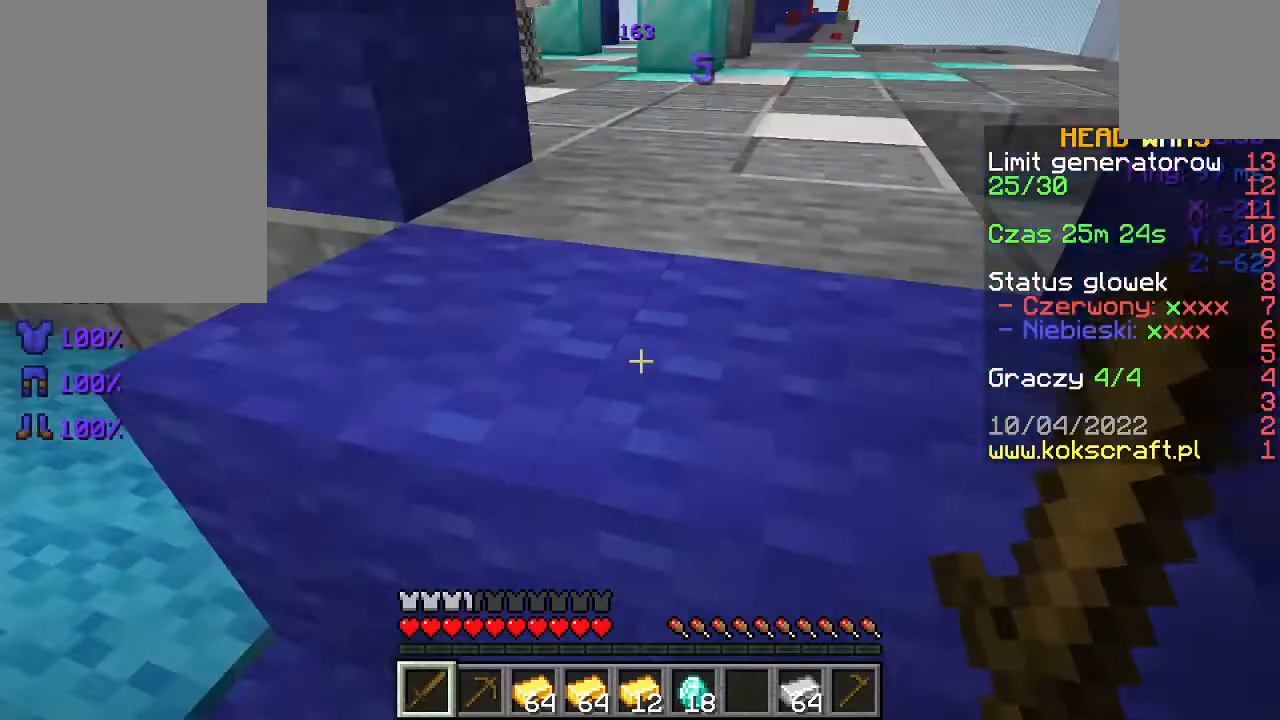
{"keys": ["d", "w"], "mouse": [], "events": [[33, "w", "down"], [100, "d", "down"], [133, "space", "down"], [300, "space", "up"]]}
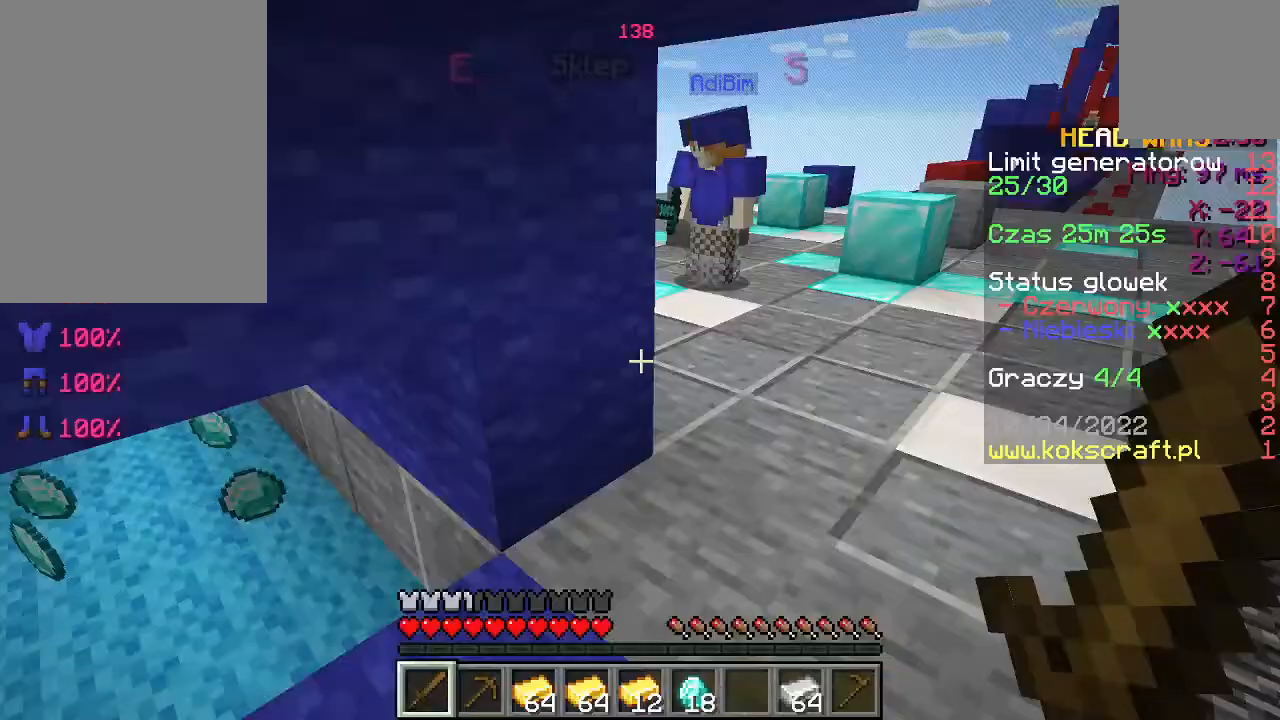
{"keys": ["w"], "mouse": ["right"], "events": [[233, "d", "up"], [500, "mouse_right", "down"]]}
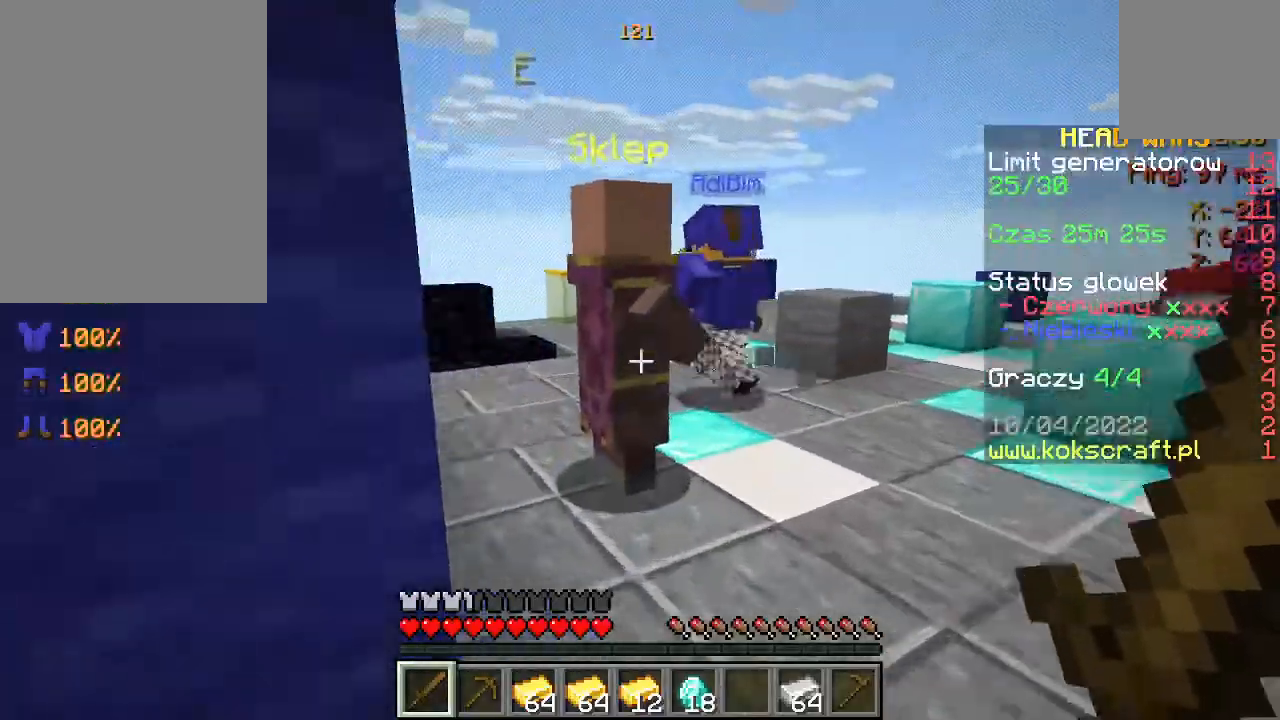
{"keys": [], "mouse": ["right"], "events": [[100, "mouse_right", "up"], [133, "w", "up"], [433, "mouse_right", "down"]]}
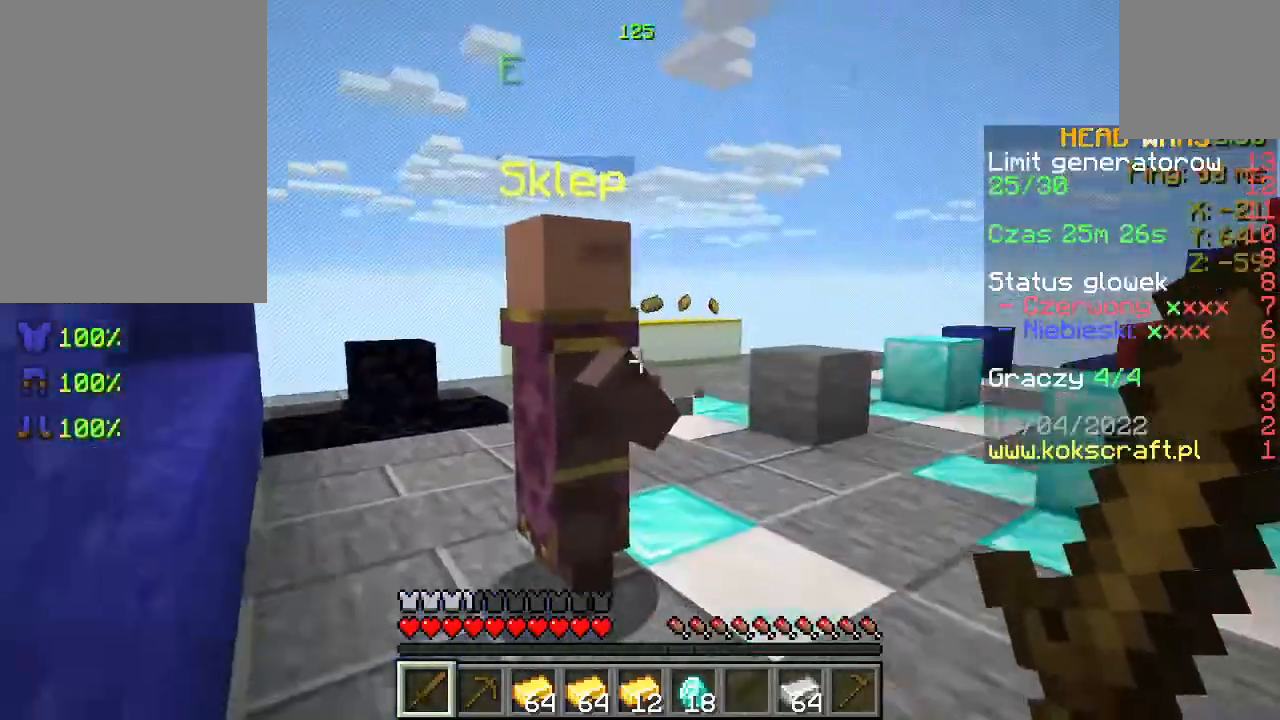
{"keys": [], "mouse": [], "events": [[67, "mouse_right", "up"]]}
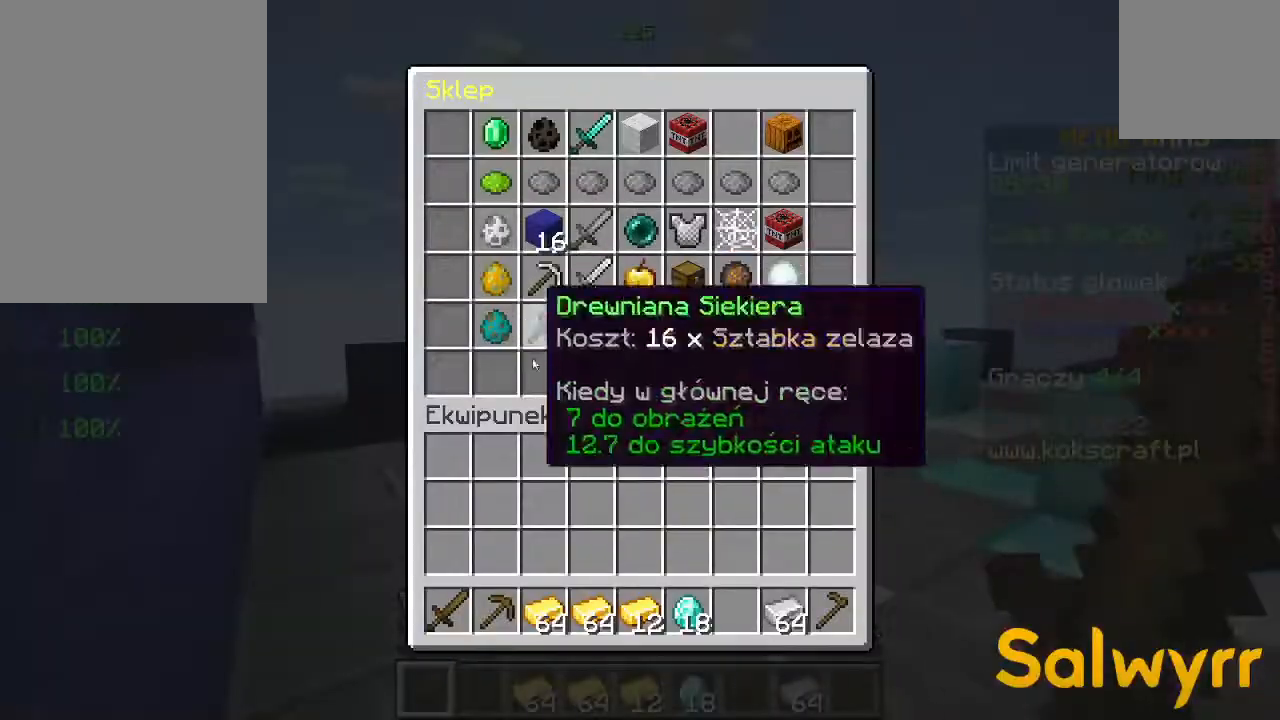
{"keys": ["a", "w"], "mouse": [], "events": [[367, "a", "down"], [433, "w", "down"]]}
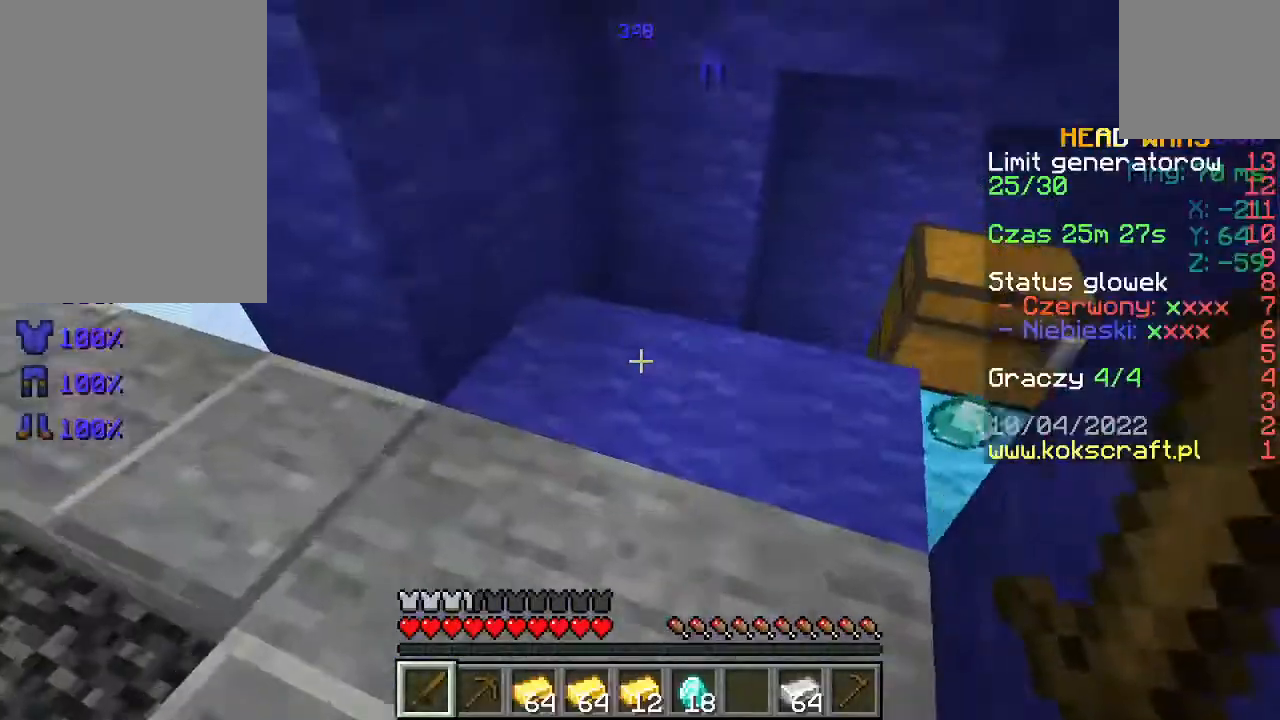
{"keys": [], "mouse": [], "events": [[33, "w", "up"], [100, "w", "down"], [400, "a", "up"], [433, "w", "up"]]}